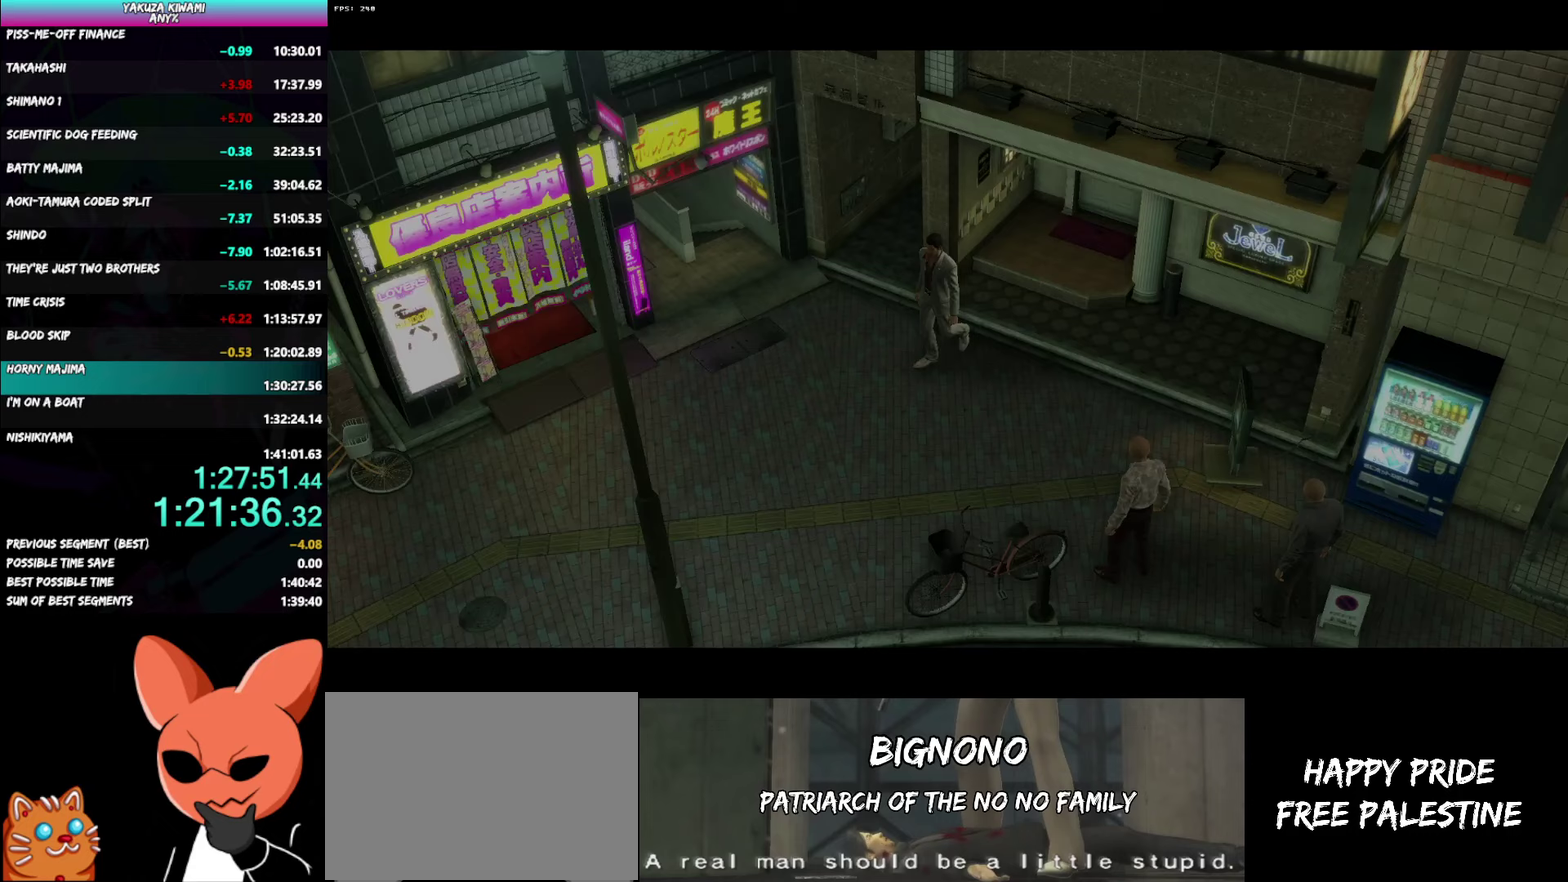
Gameplay with a controller (Xbox layout); each line is a JSON object with the inputs held at the frame after it. "events" lists button and stick changes between this image and that frame as [ms after this image, input, new state], when the widget could be followed in between. Not read: START.
{"buttons": ["A", "R1"], "left_stick": "center", "right_stick": "center", "events": []}
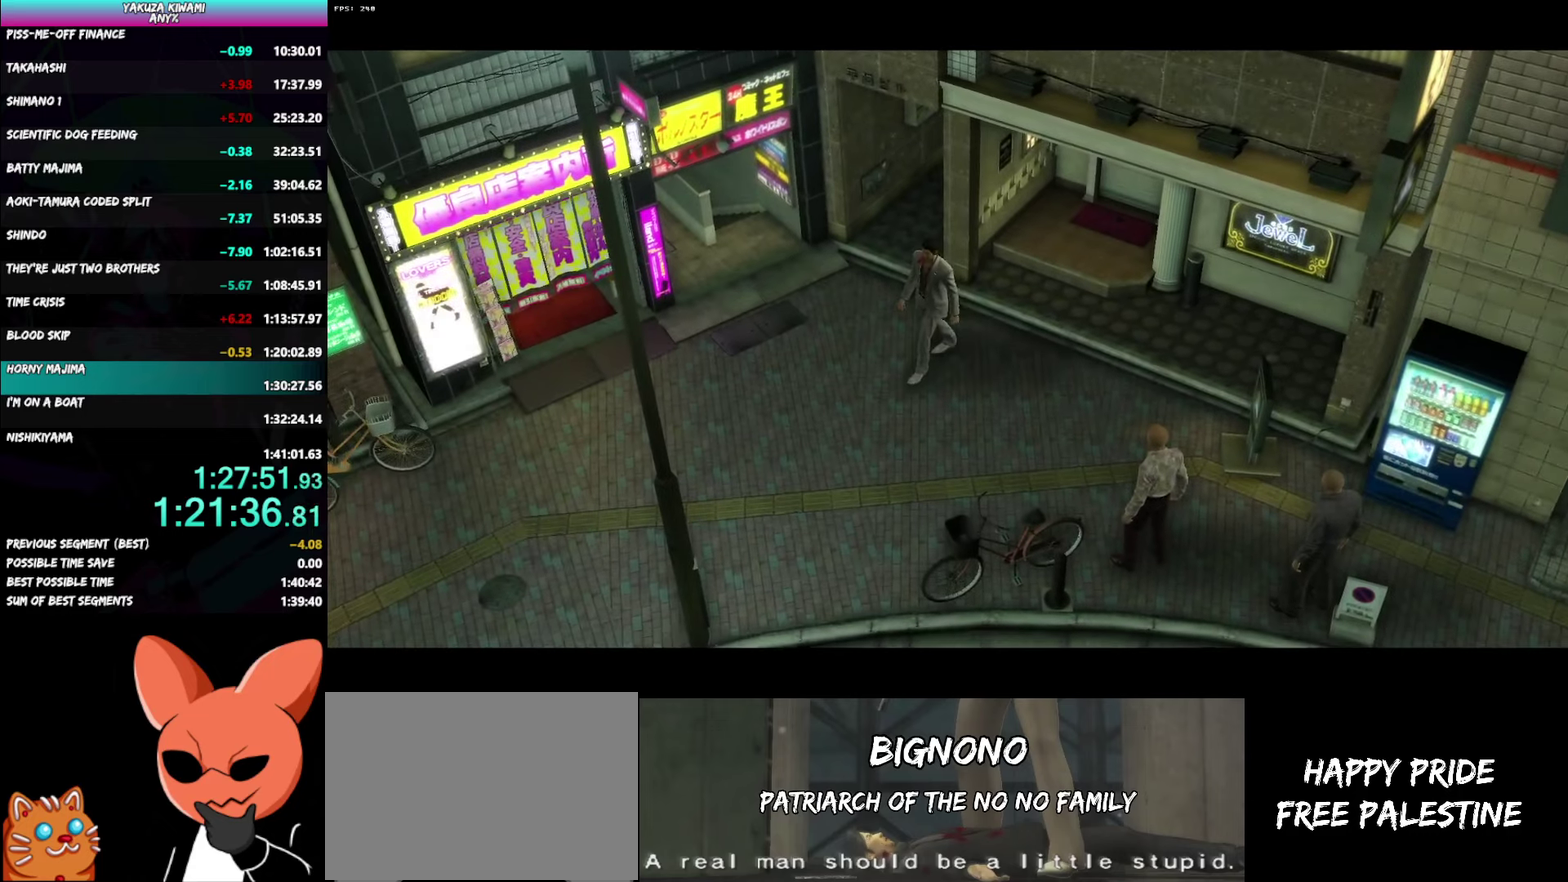
{"buttons": ["A", "R1"], "left_stick": "center", "right_stick": "center", "events": []}
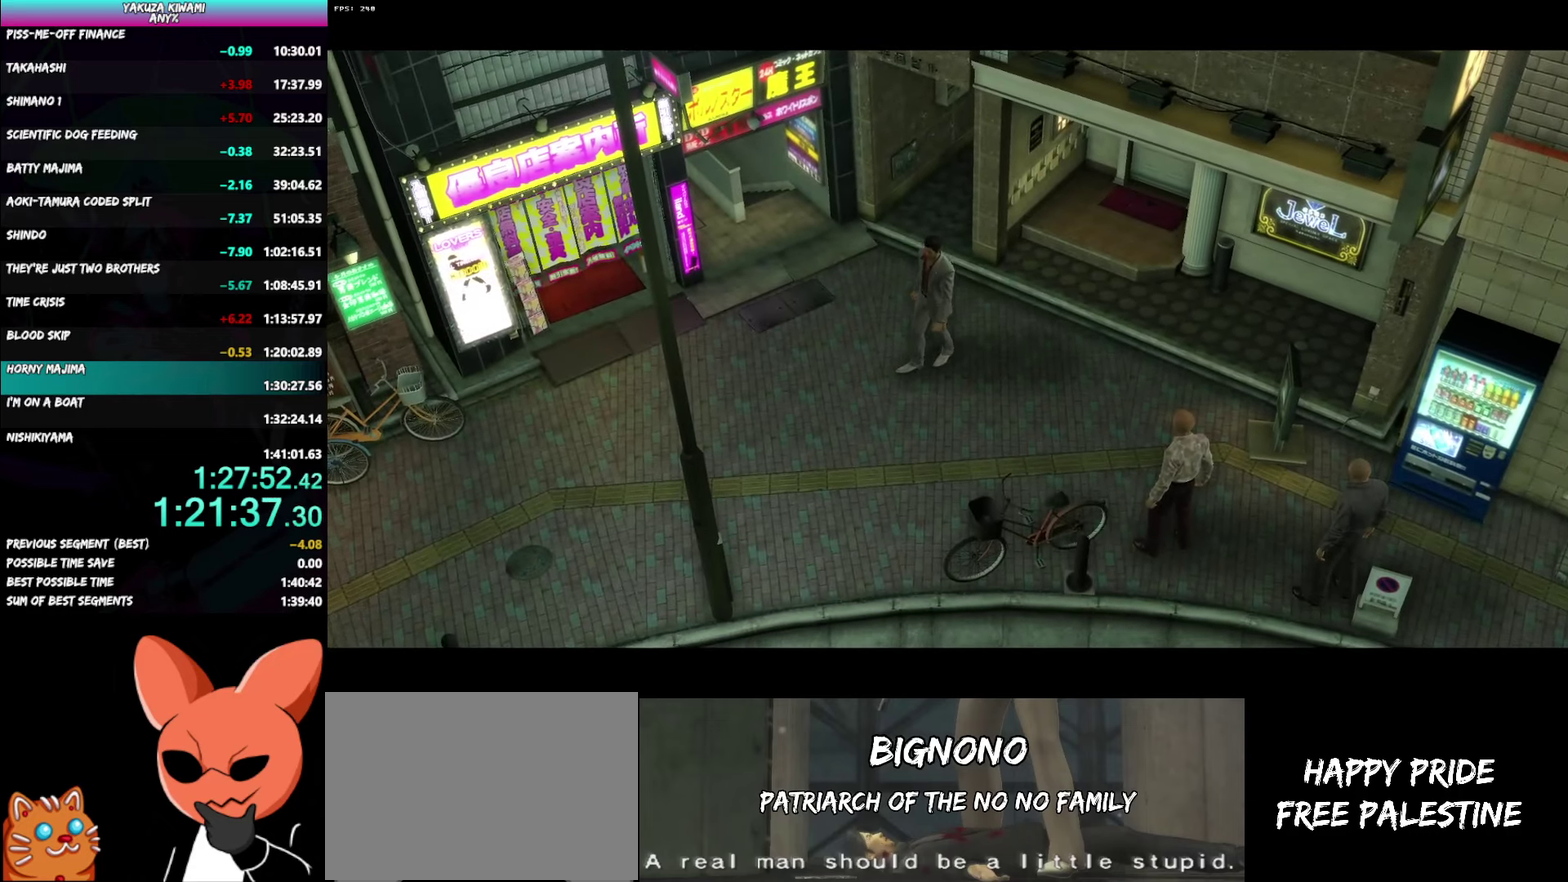
{"buttons": ["A", "R1"], "left_stick": "center", "right_stick": "center", "events": []}
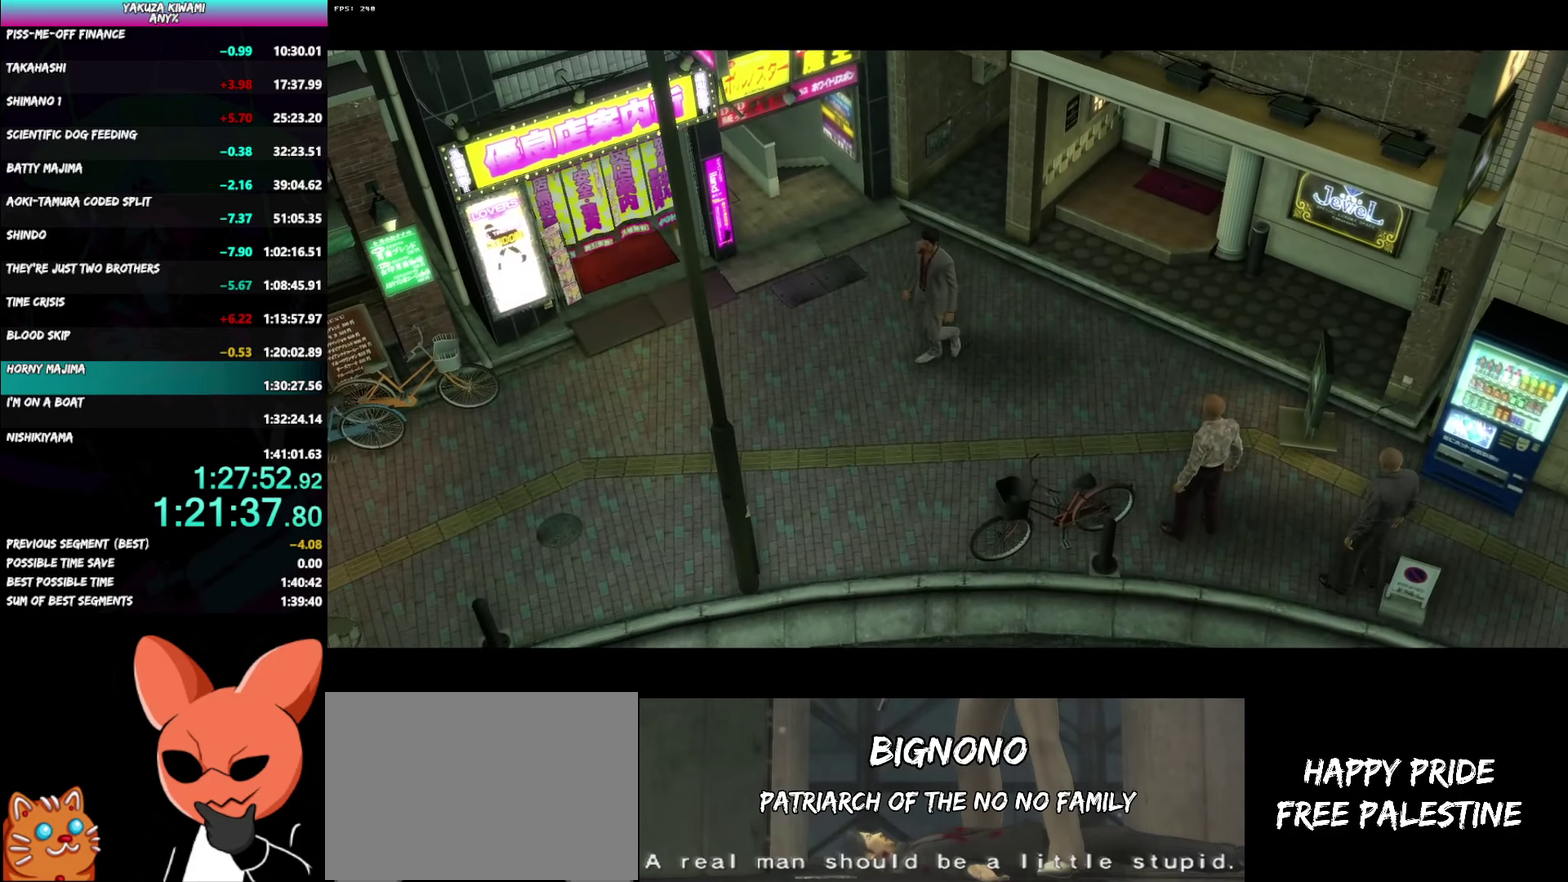
{"buttons": ["A", "R1"], "left_stick": "center", "right_stick": "center", "events": []}
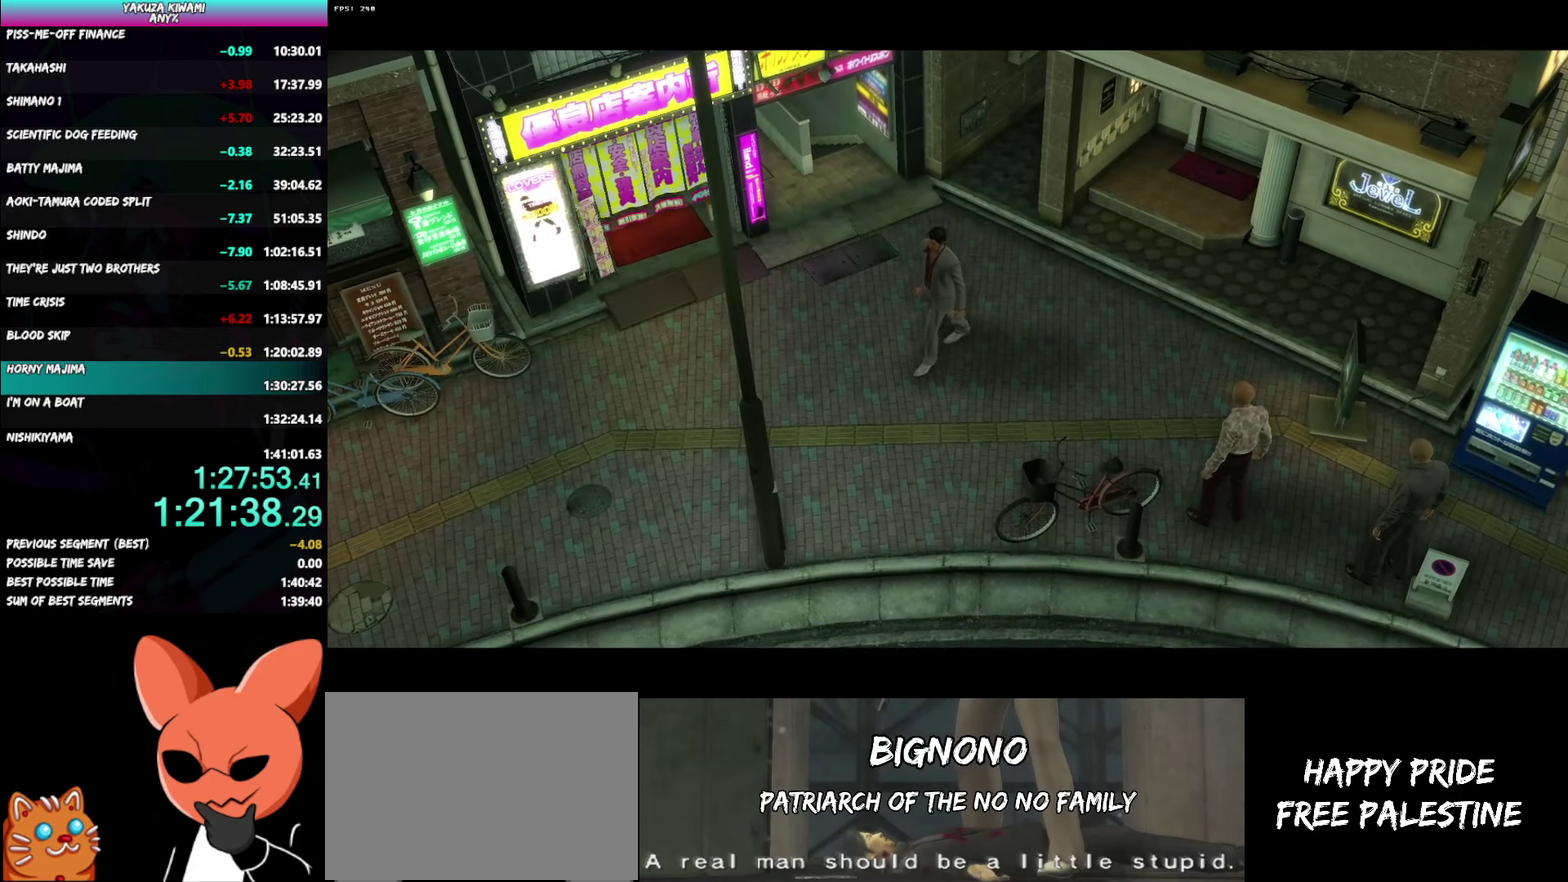
{"buttons": ["A", "R1"], "left_stick": "center", "right_stick": "center", "events": []}
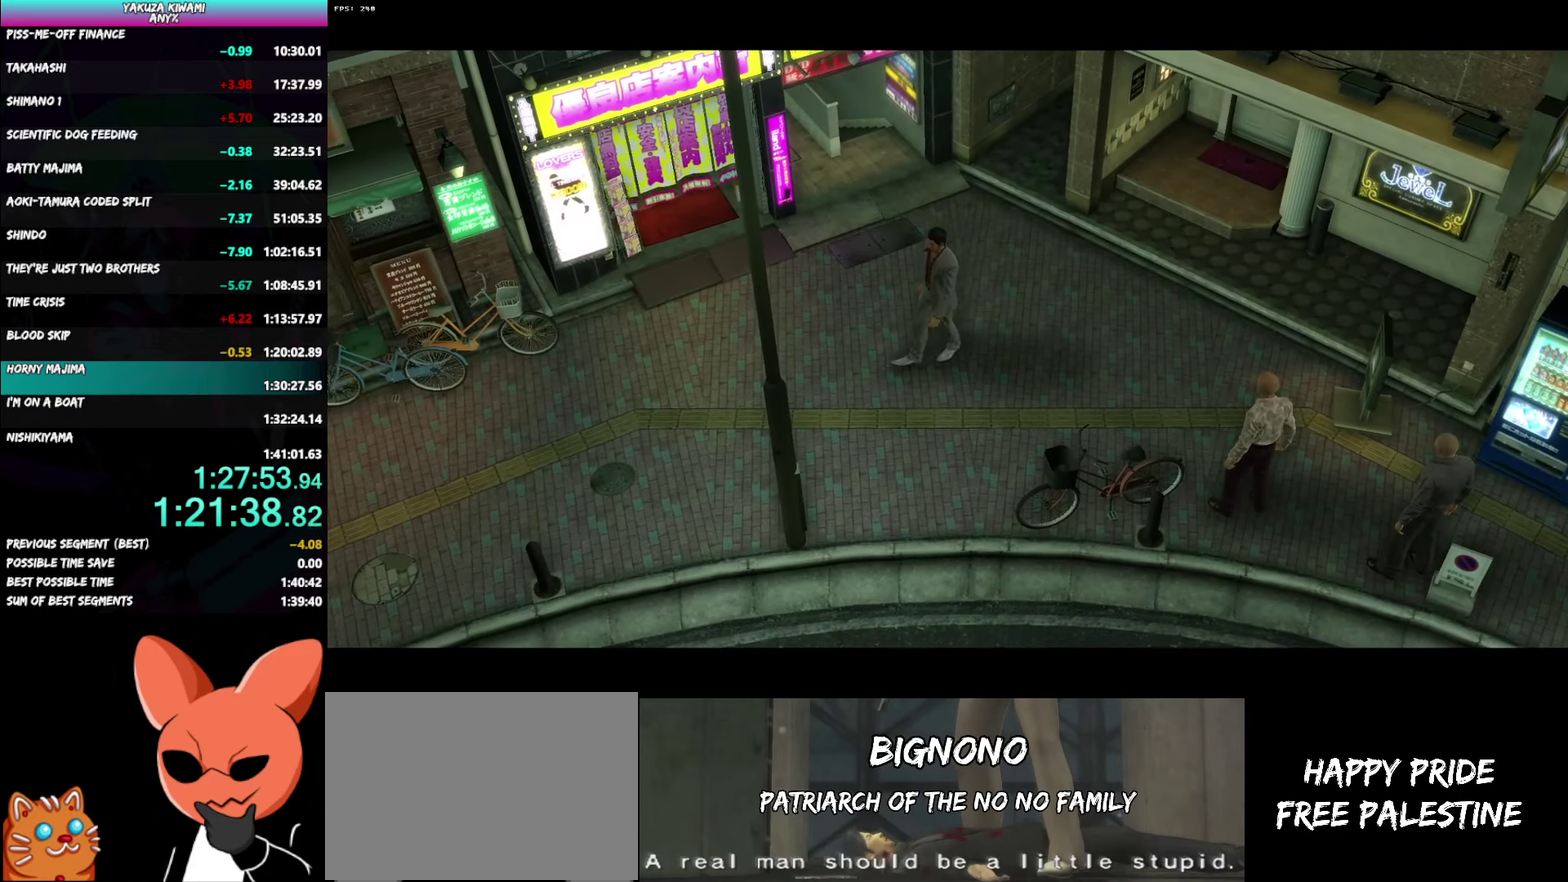
{"buttons": ["A", "R1"], "left_stick": "center", "right_stick": "center", "events": []}
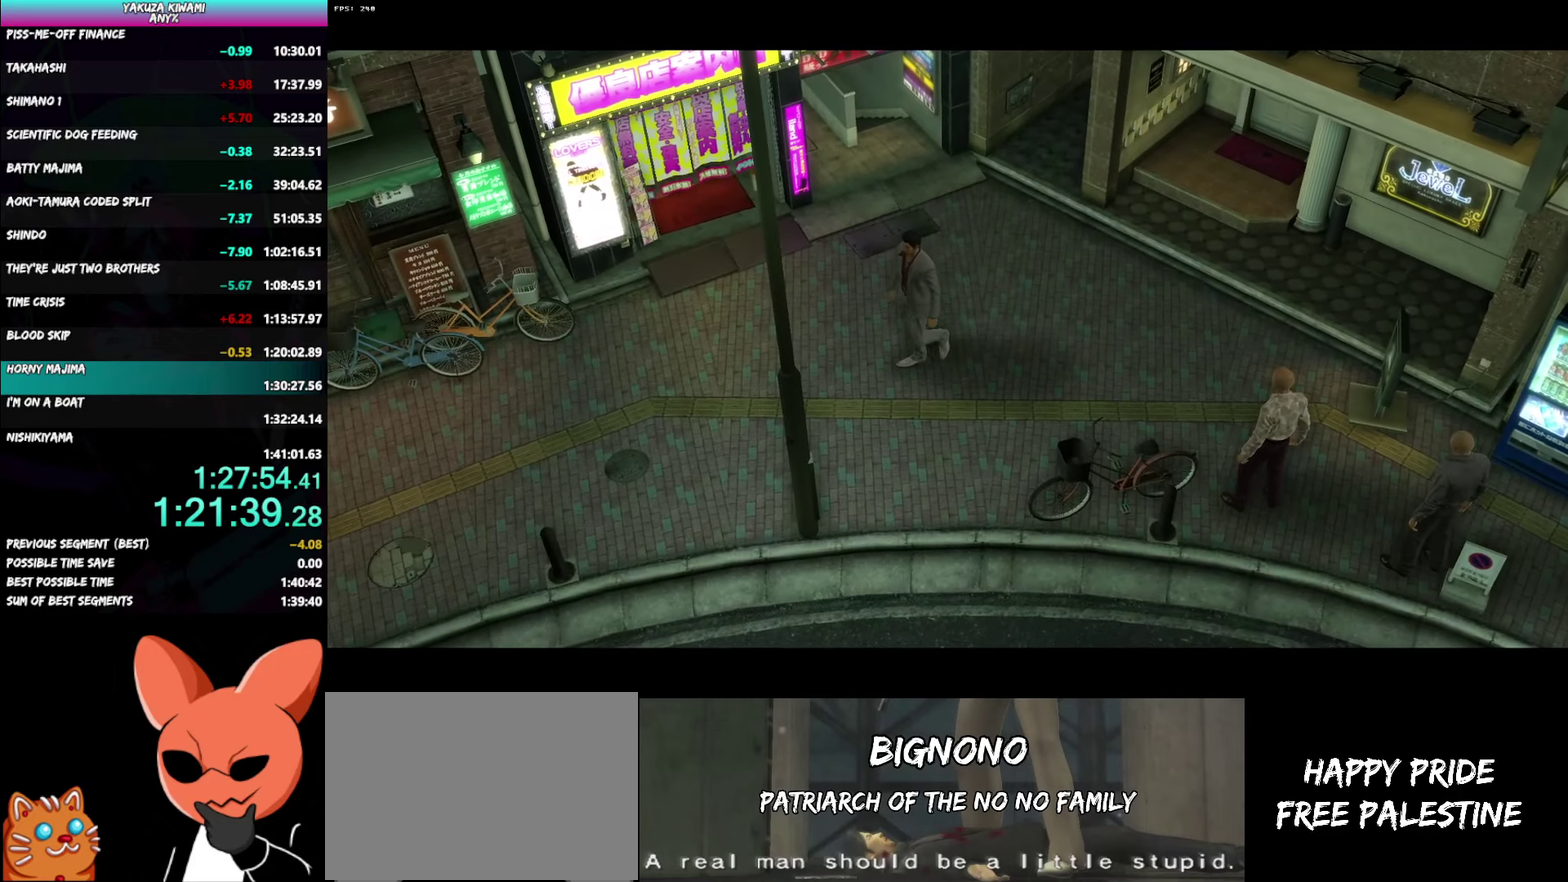
{"buttons": ["A", "R1"], "left_stick": "center", "right_stick": "center", "events": []}
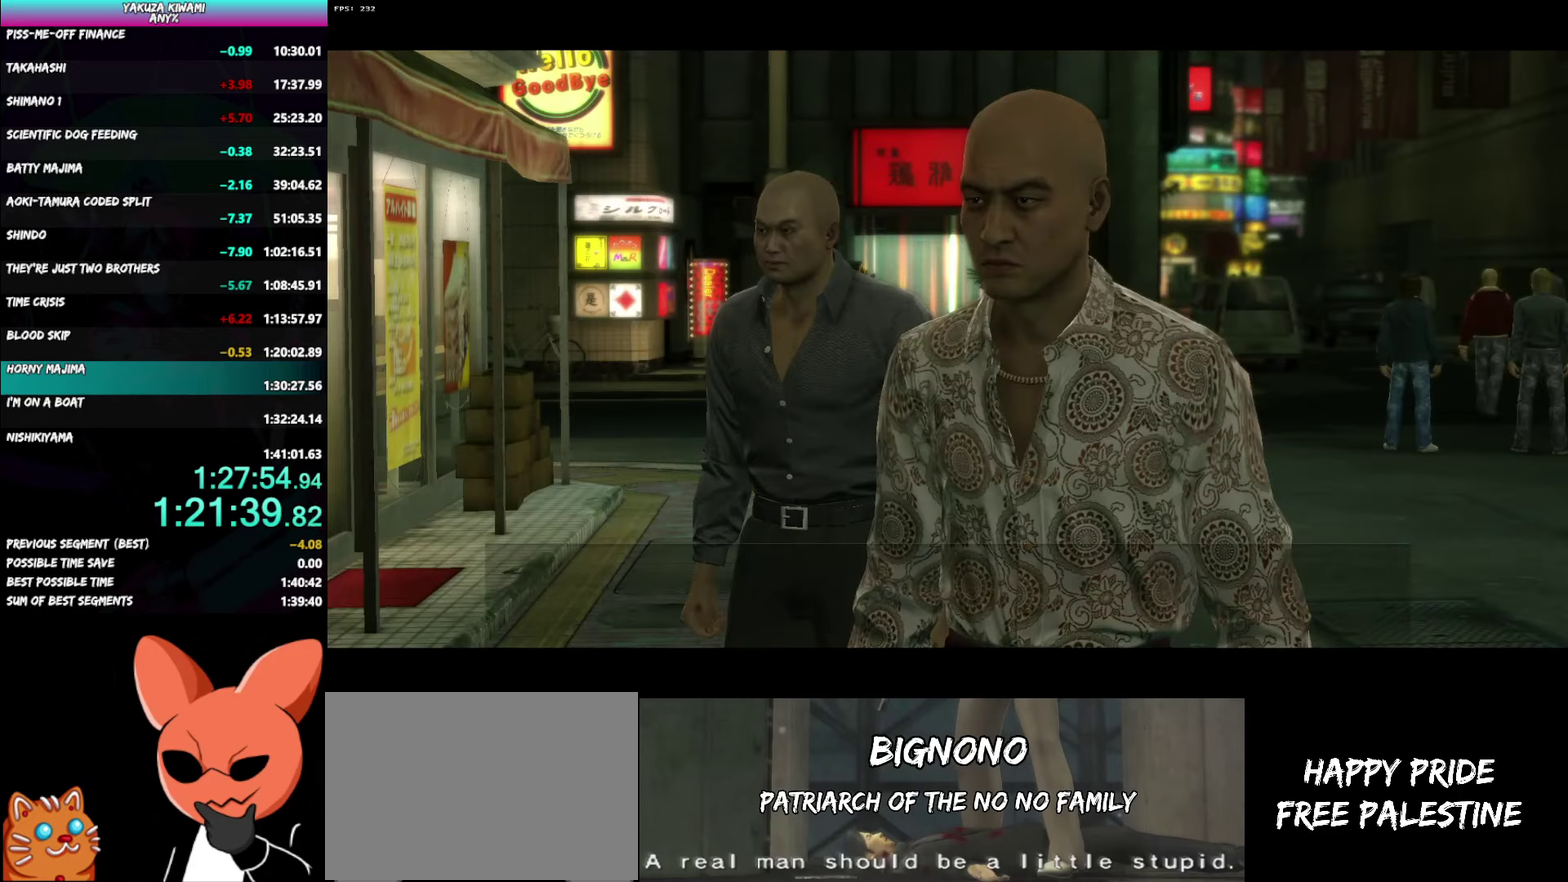
{"buttons": ["A", "R1"], "left_stick": "center", "right_stick": "center", "events": []}
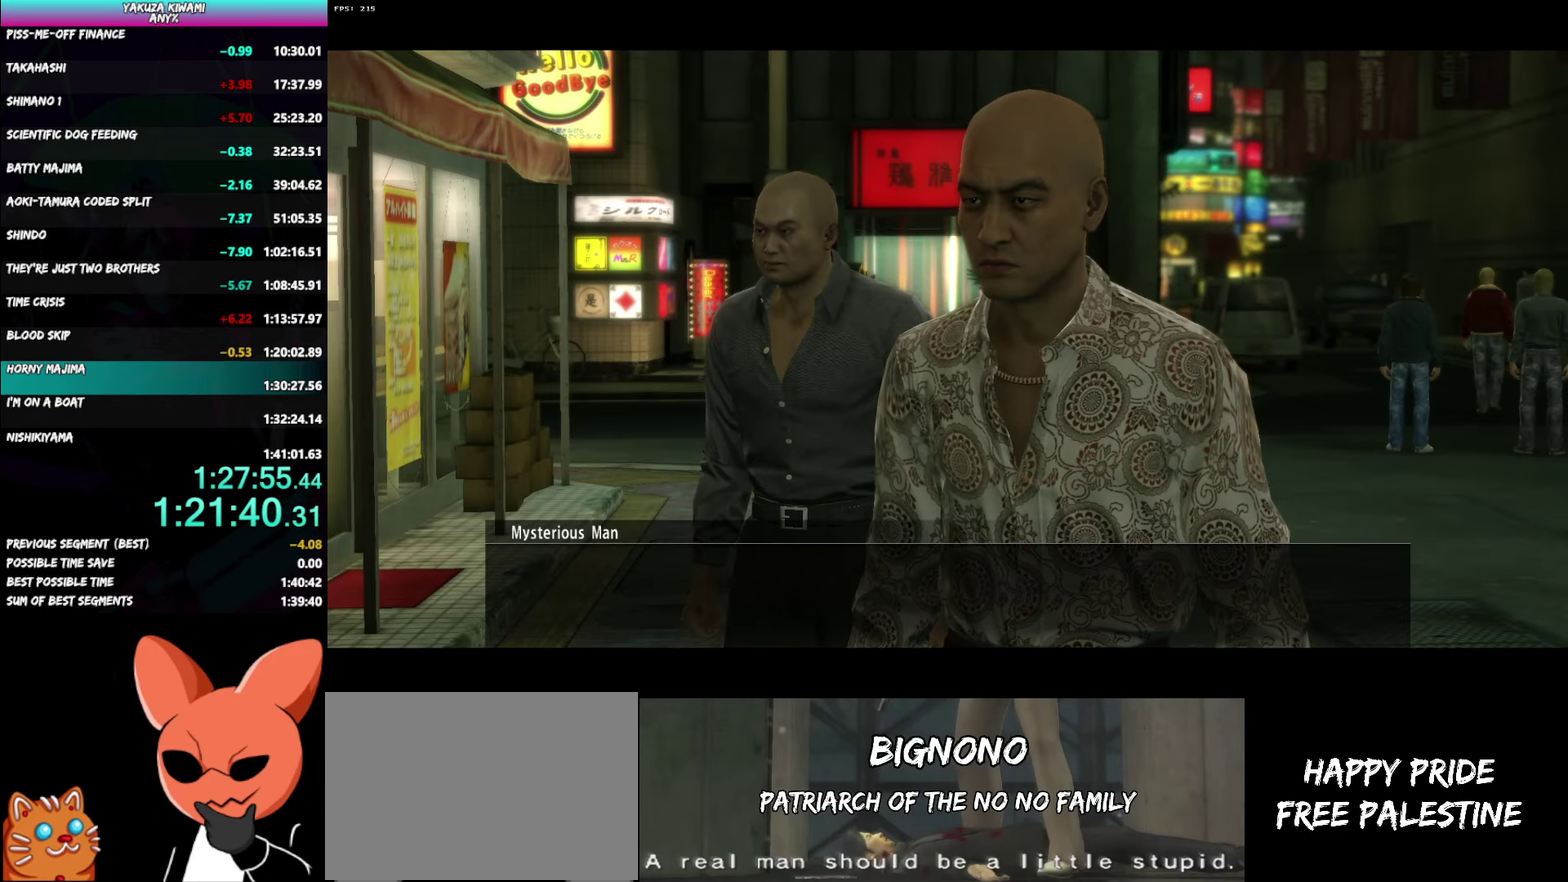
{"buttons": ["A", "R1"], "left_stick": "center", "right_stick": "center", "events": []}
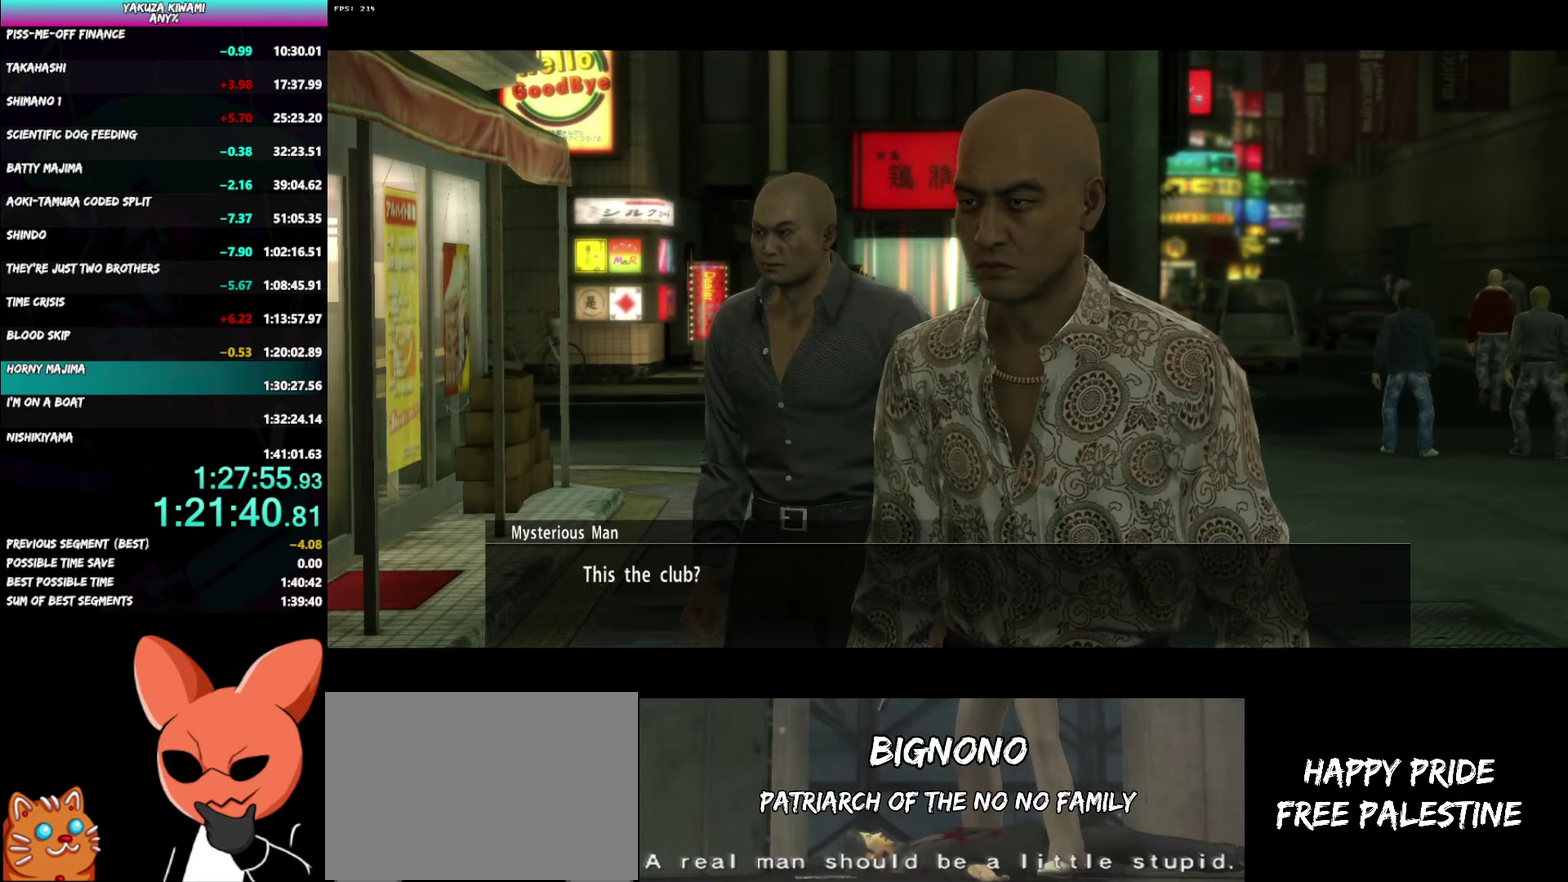
{"buttons": ["A", "R1"], "left_stick": "center", "right_stick": "center", "events": []}
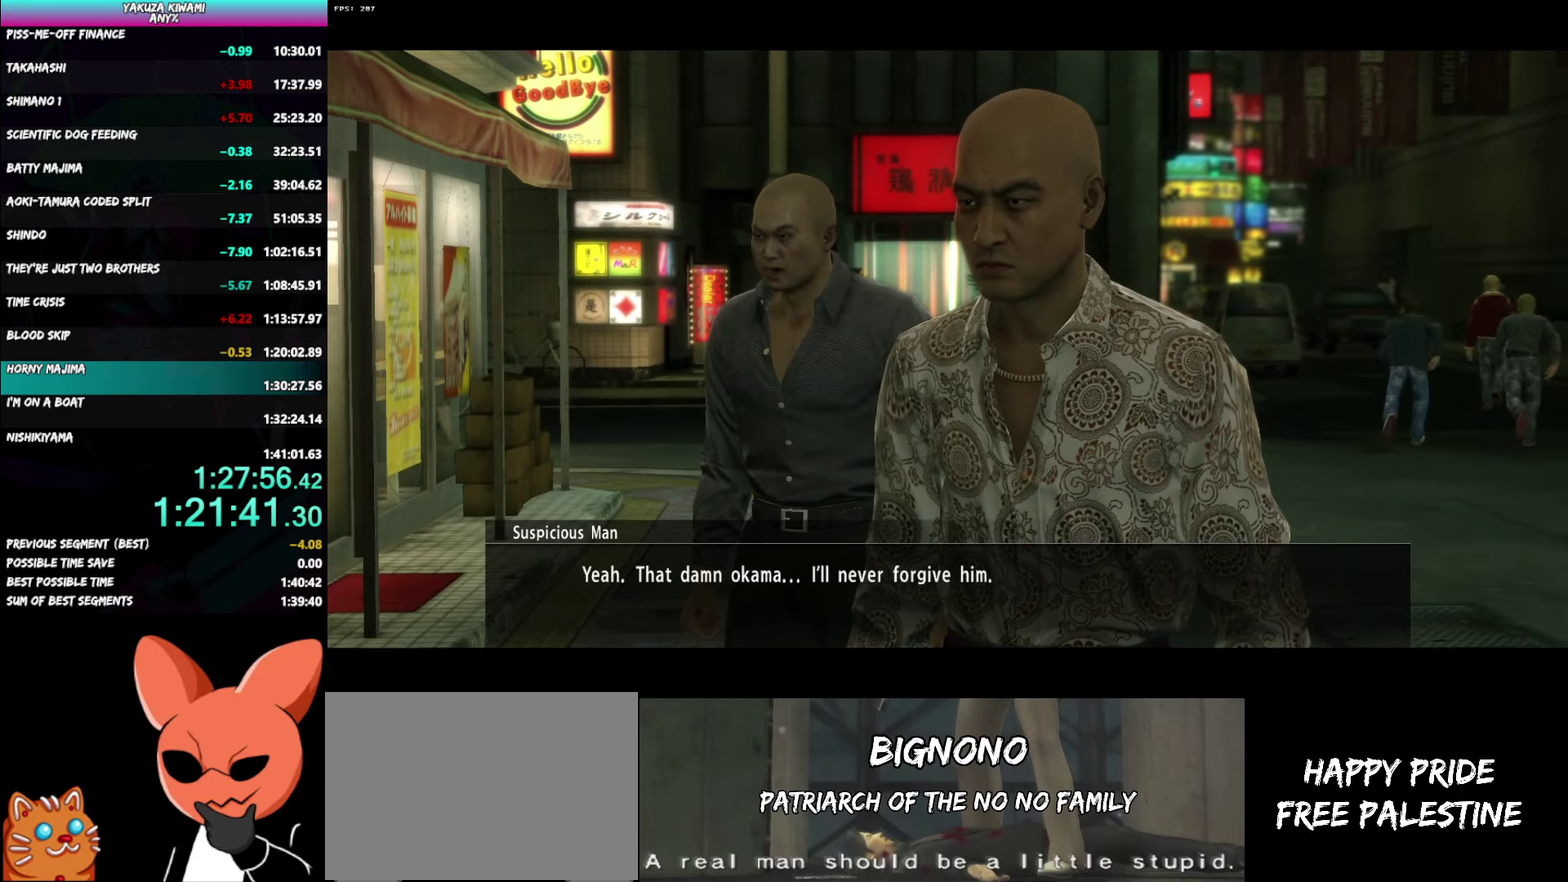
{"buttons": ["A", "R1"], "left_stick": "center", "right_stick": "center", "events": []}
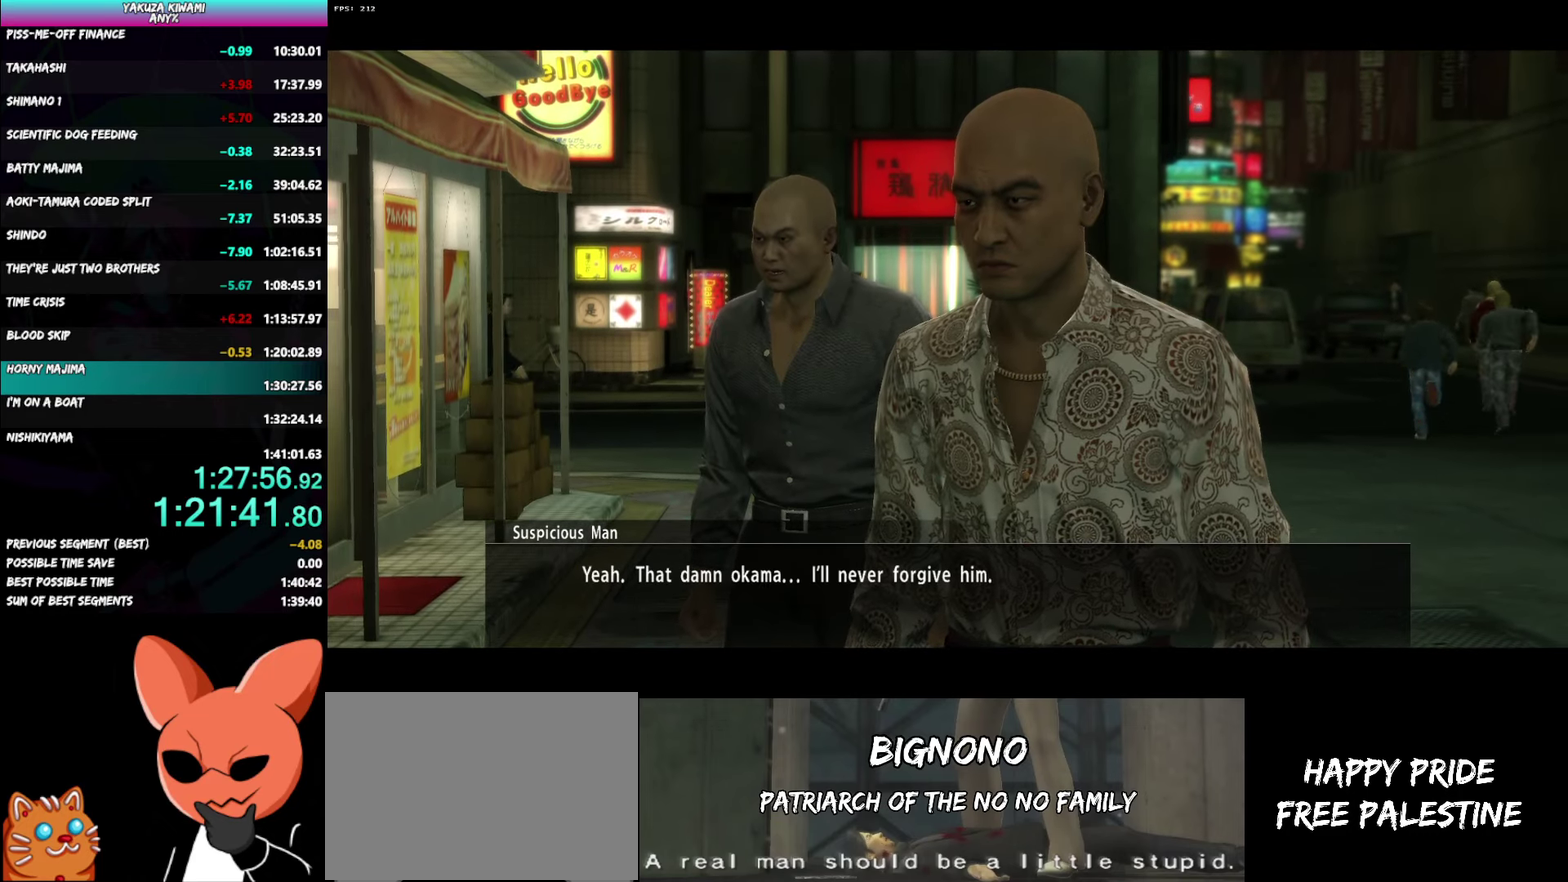
{"buttons": ["A", "R1"], "left_stick": "center", "right_stick": "center", "events": []}
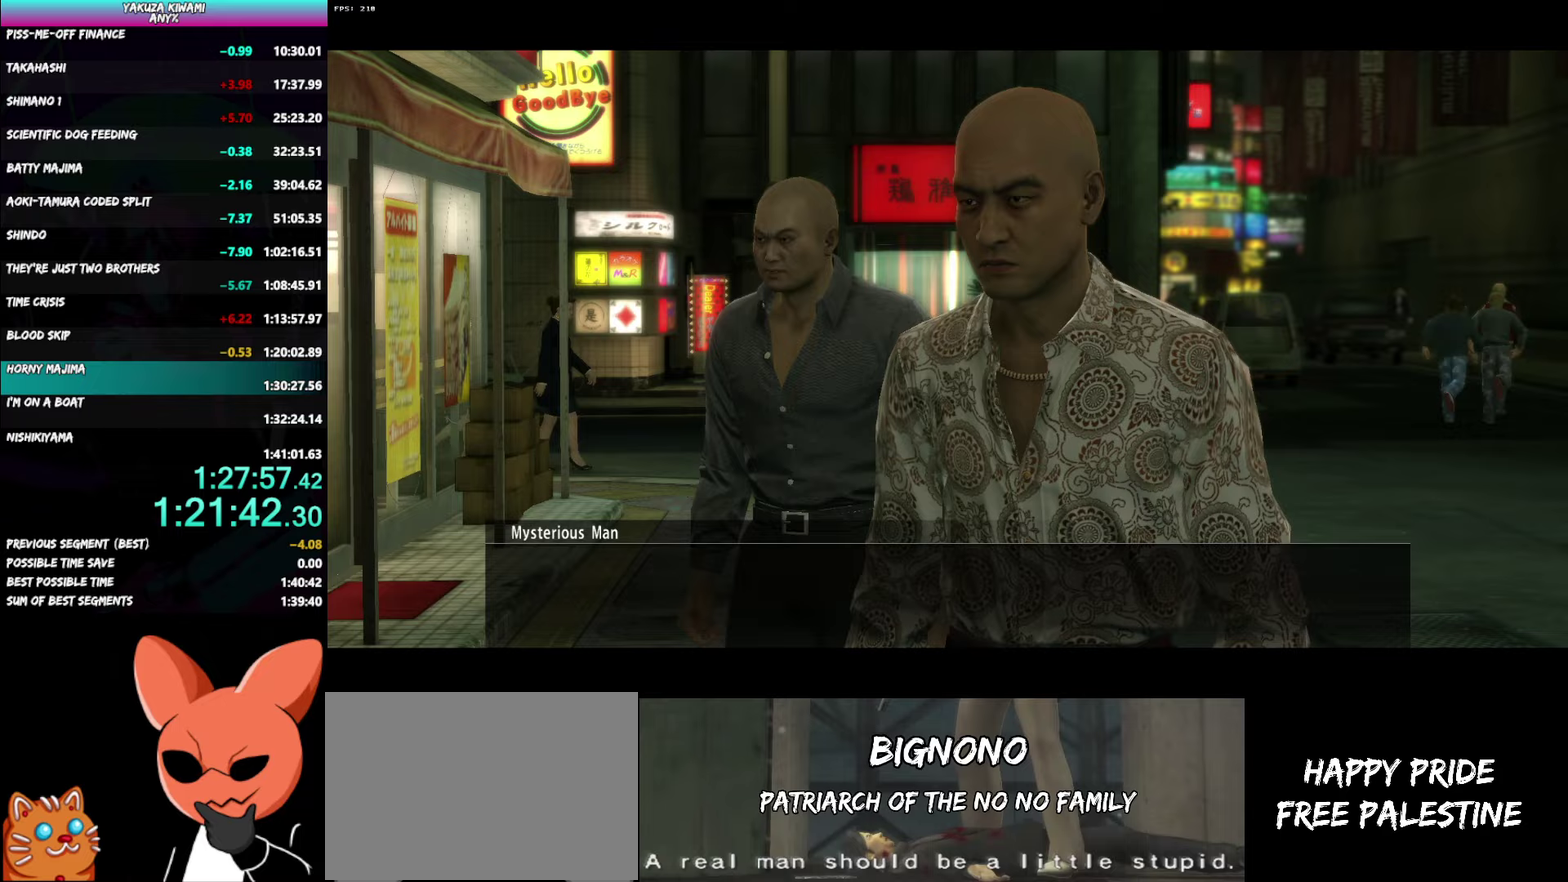
{"buttons": ["A", "R1"], "left_stick": "center", "right_stick": "center", "events": []}
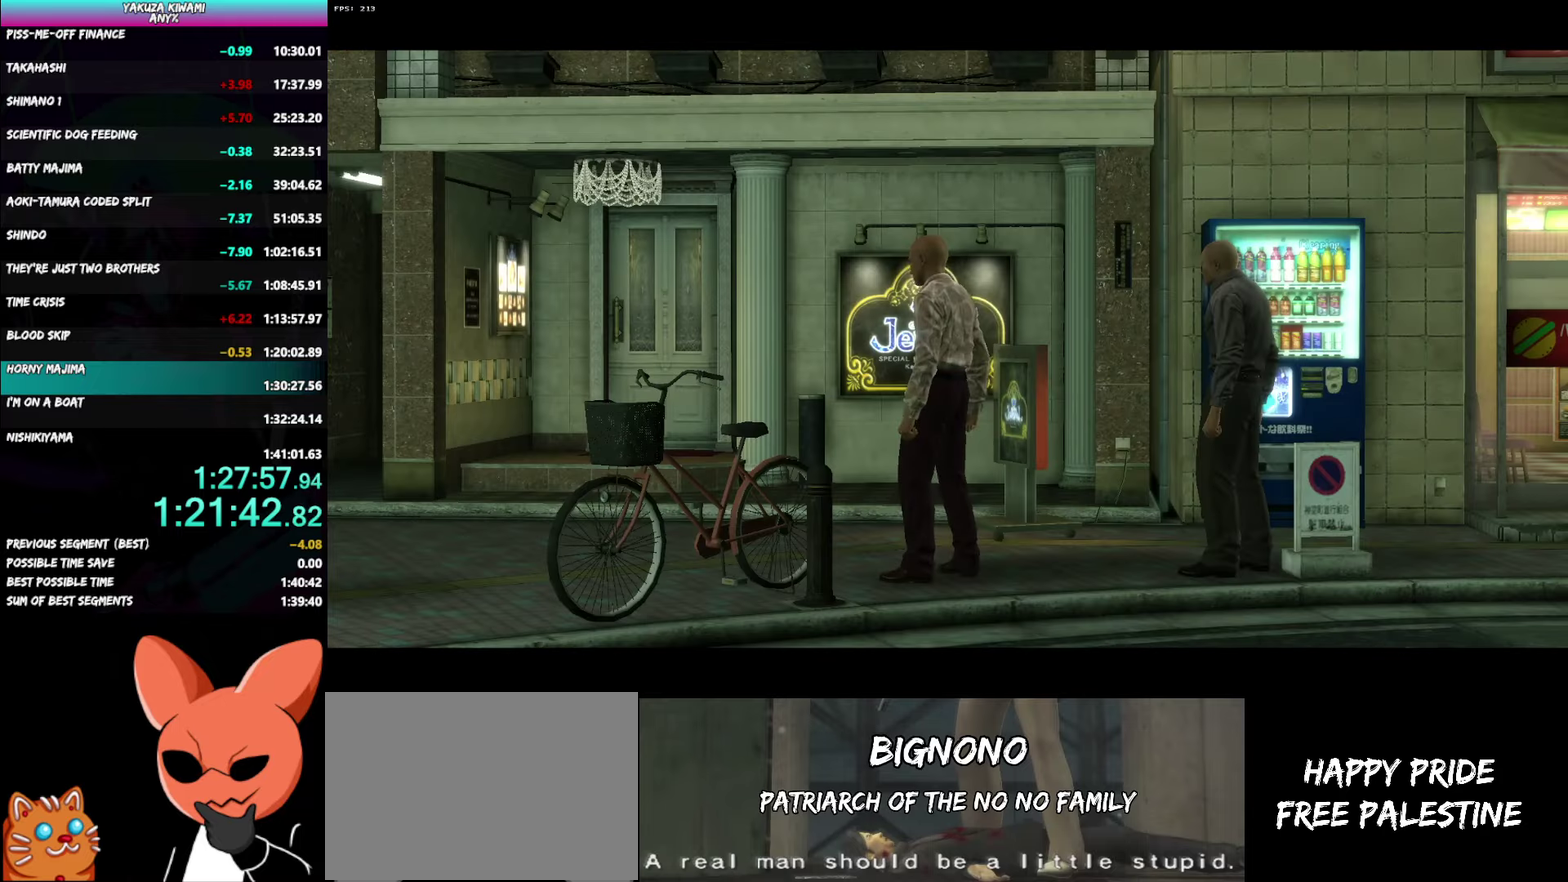
{"buttons": ["A", "R1"], "left_stick": "center", "right_stick": "center", "events": []}
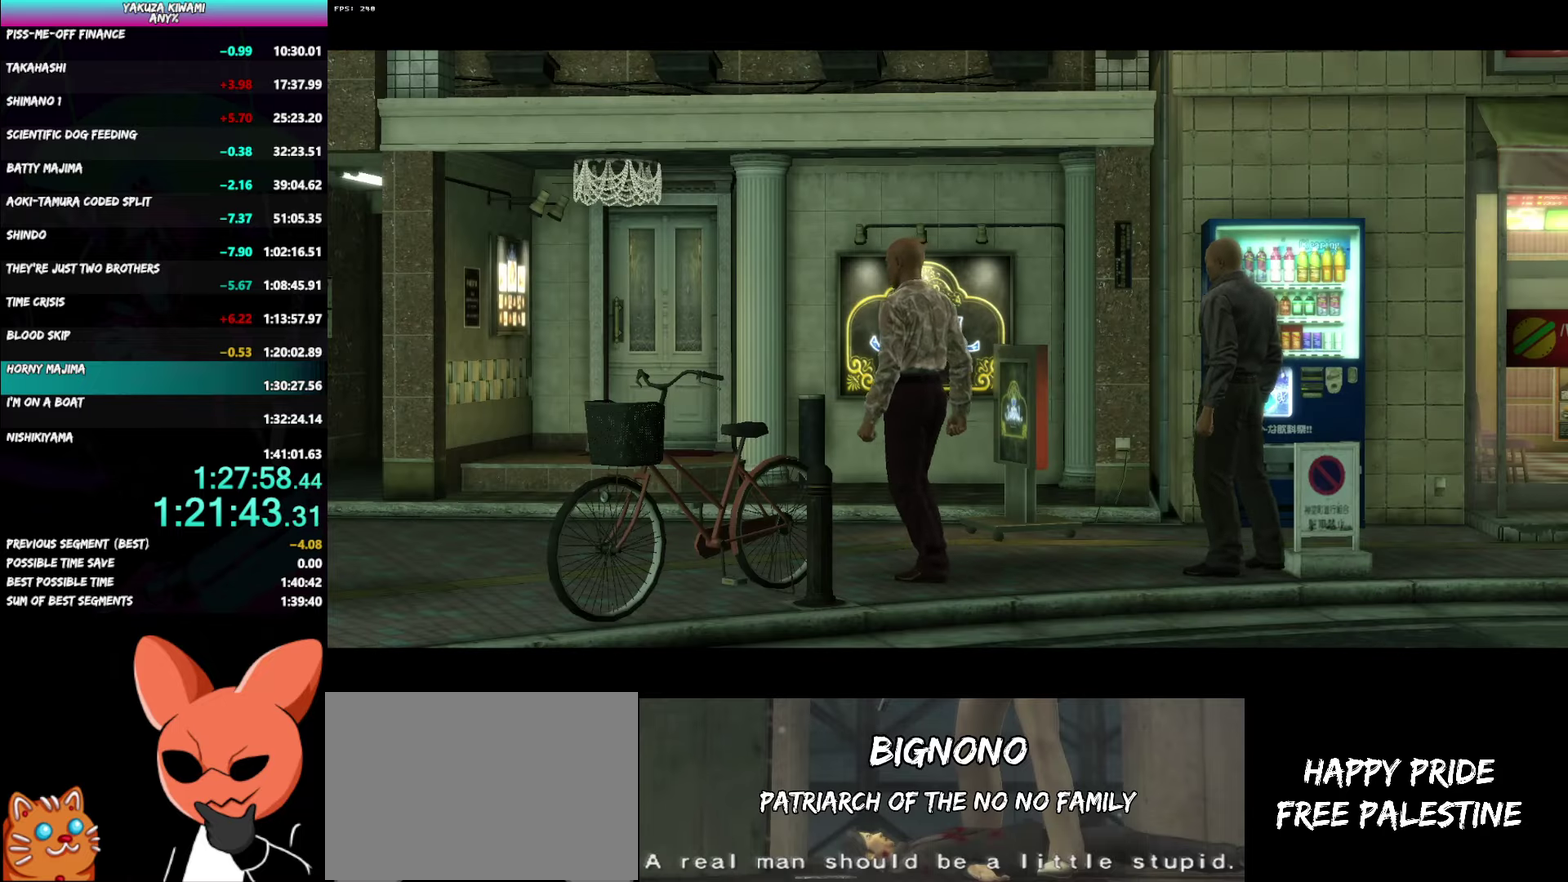
{"buttons": ["A", "R1"], "left_stick": "center", "right_stick": "center", "events": []}
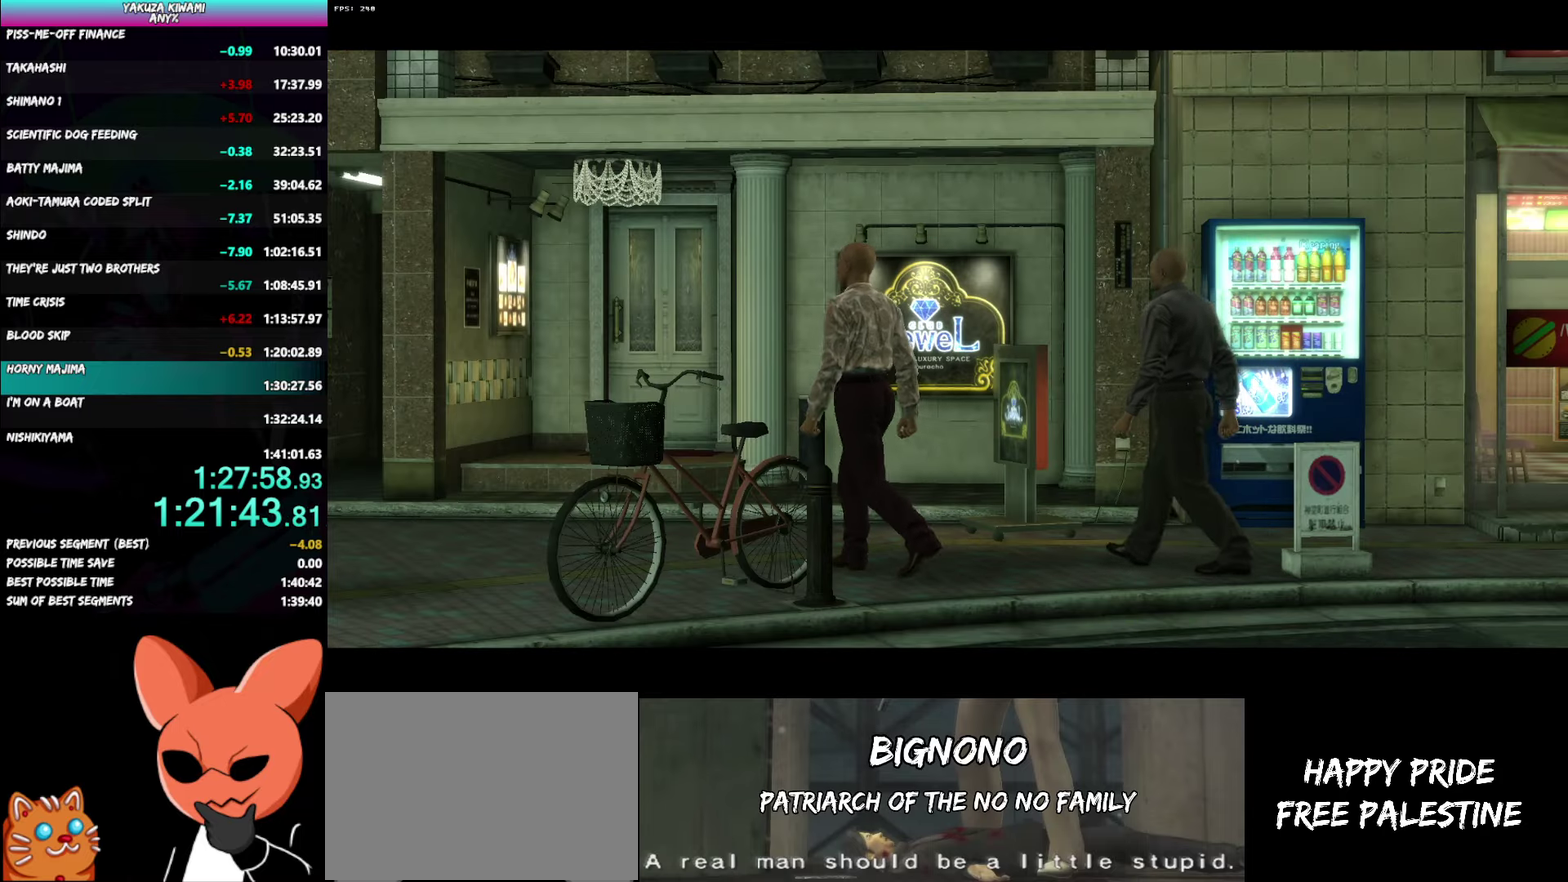
{"buttons": ["A", "R1"], "left_stick": "center", "right_stick": "center", "events": []}
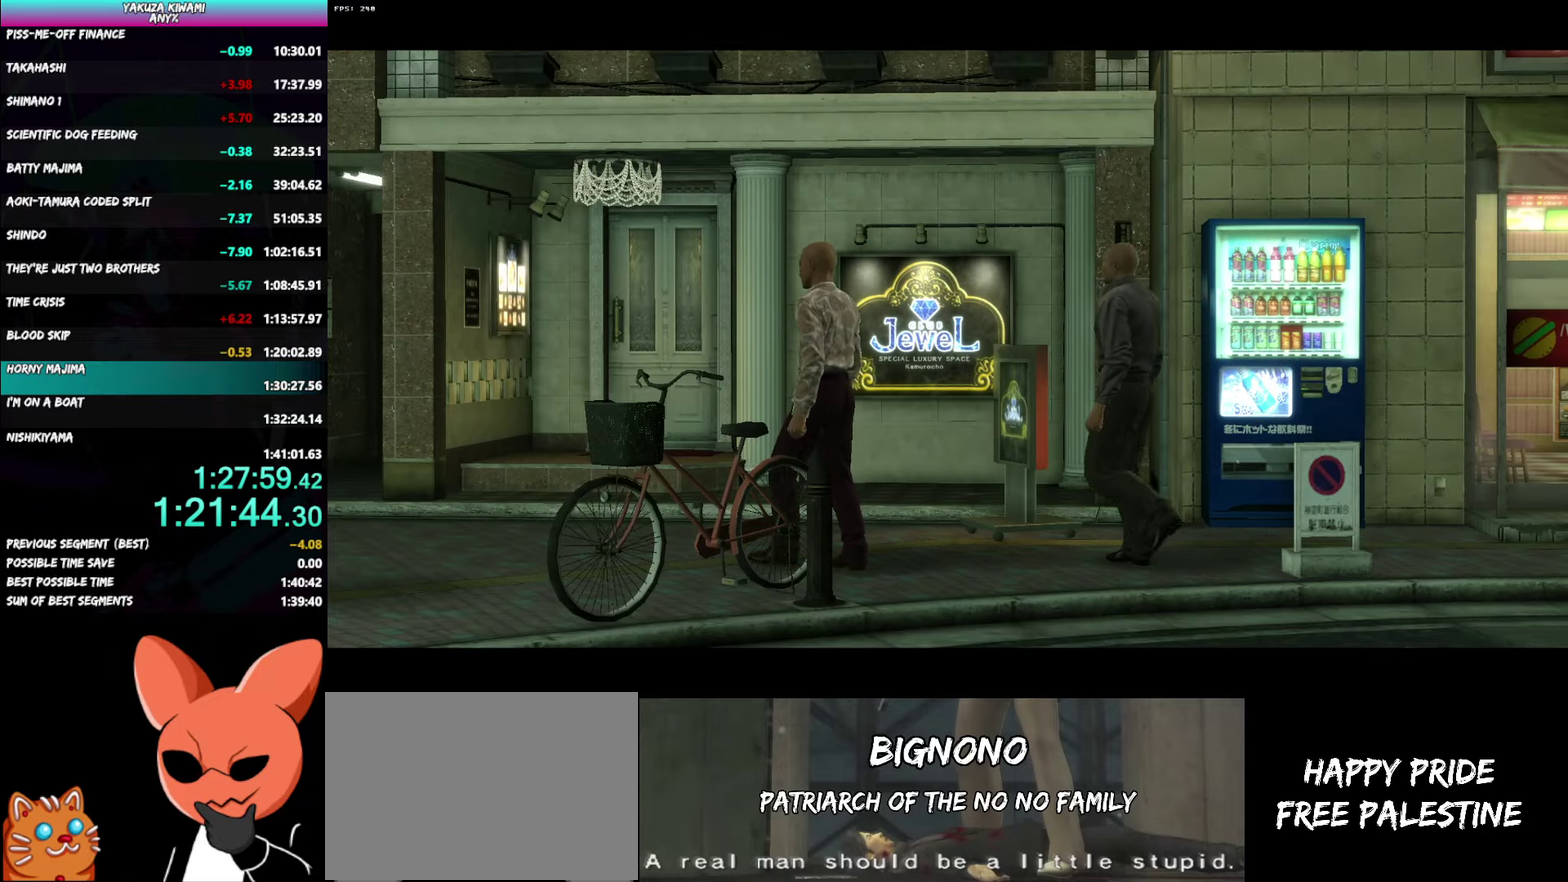
{"buttons": ["A", "R1"], "left_stick": "center", "right_stick": "center", "events": []}
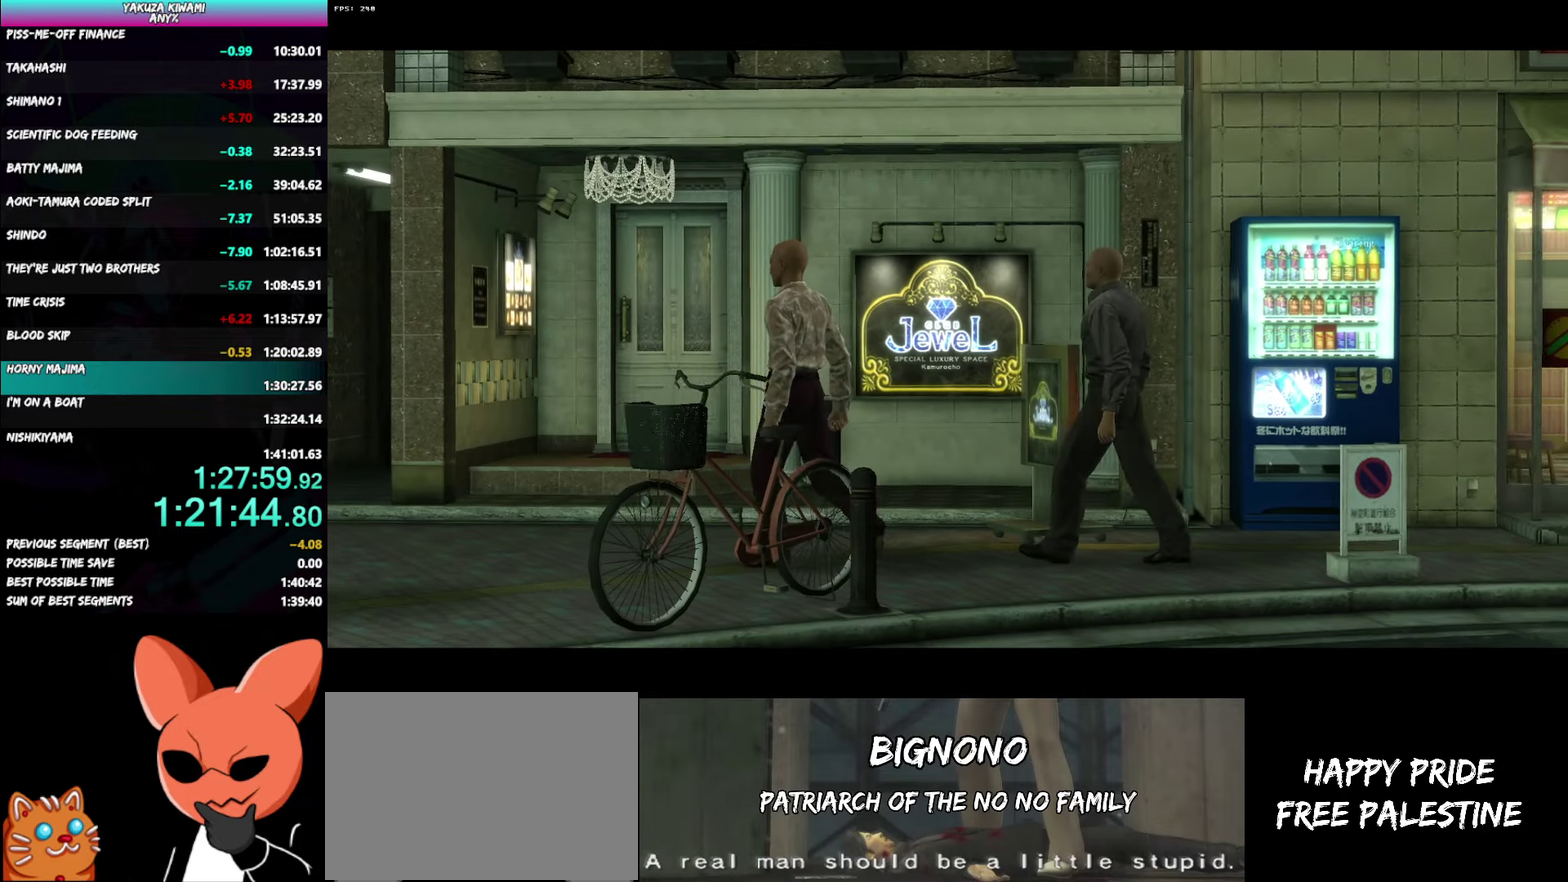
{"buttons": ["A", "R1"], "left_stick": "down-right", "right_stick": "center", "events": [[350, "left_stick", "down-right"]]}
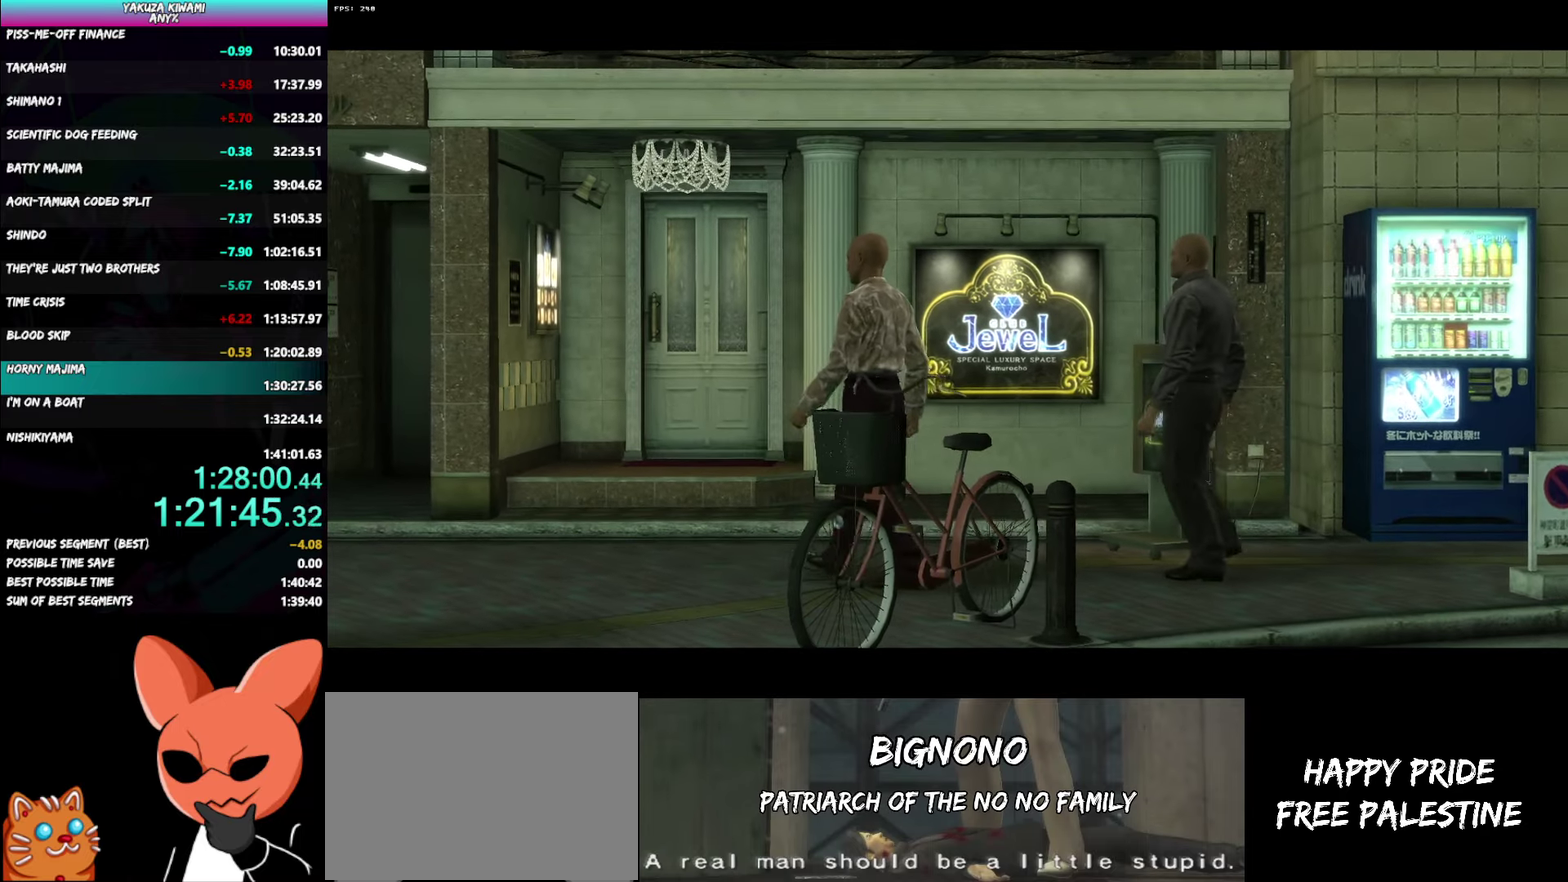
{"buttons": ["A", "R1"], "left_stick": "right", "right_stick": "center", "events": [[83, "left_stick", "right"]]}
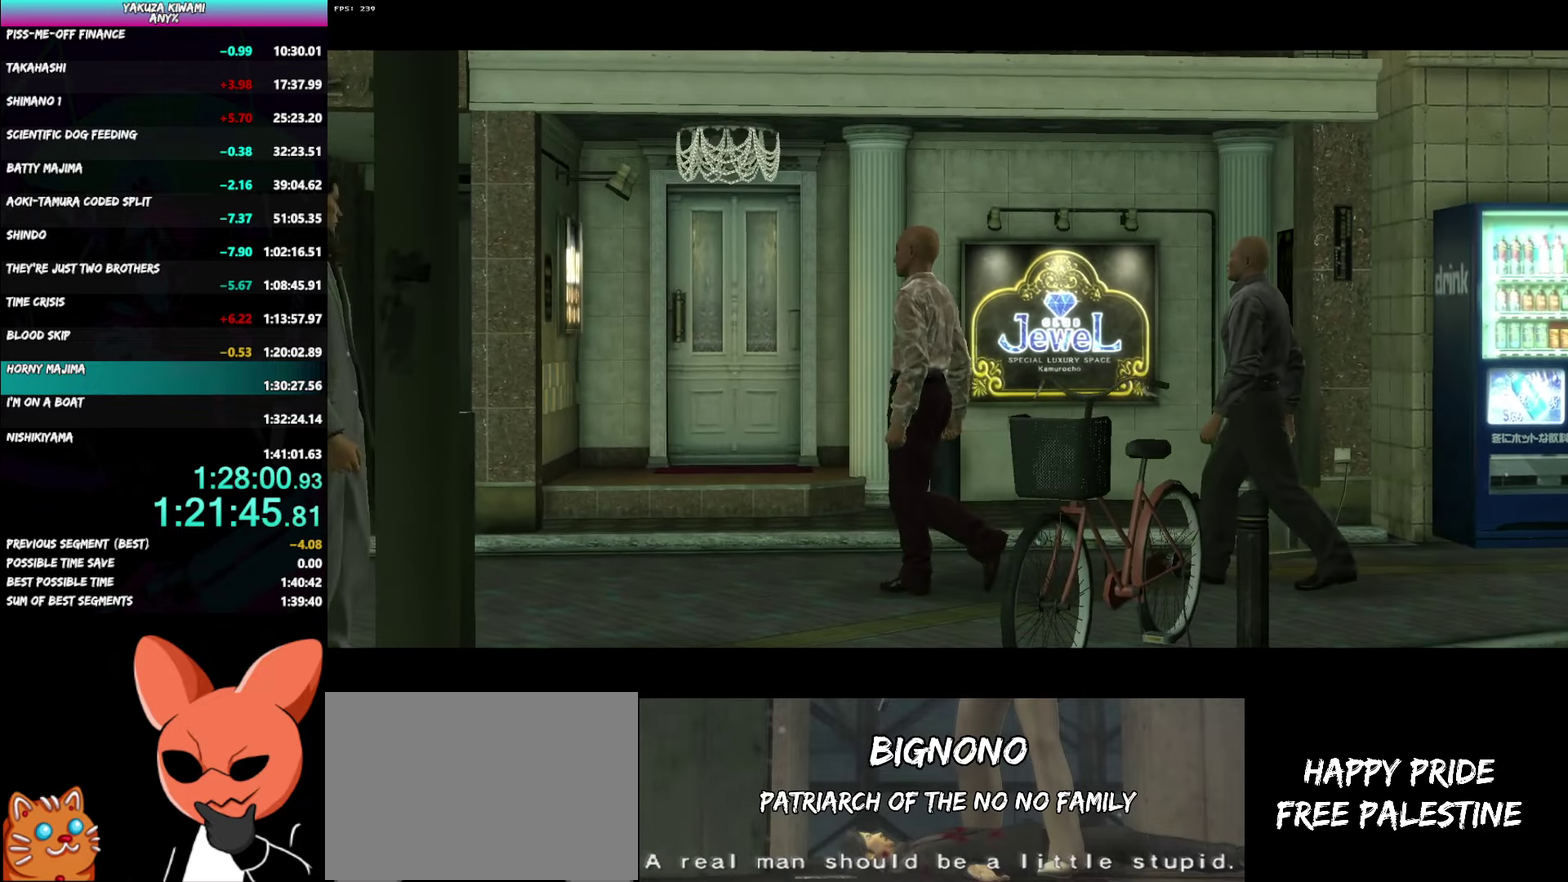
{"buttons": ["A", "R1"], "left_stick": "right", "right_stick": "center", "events": []}
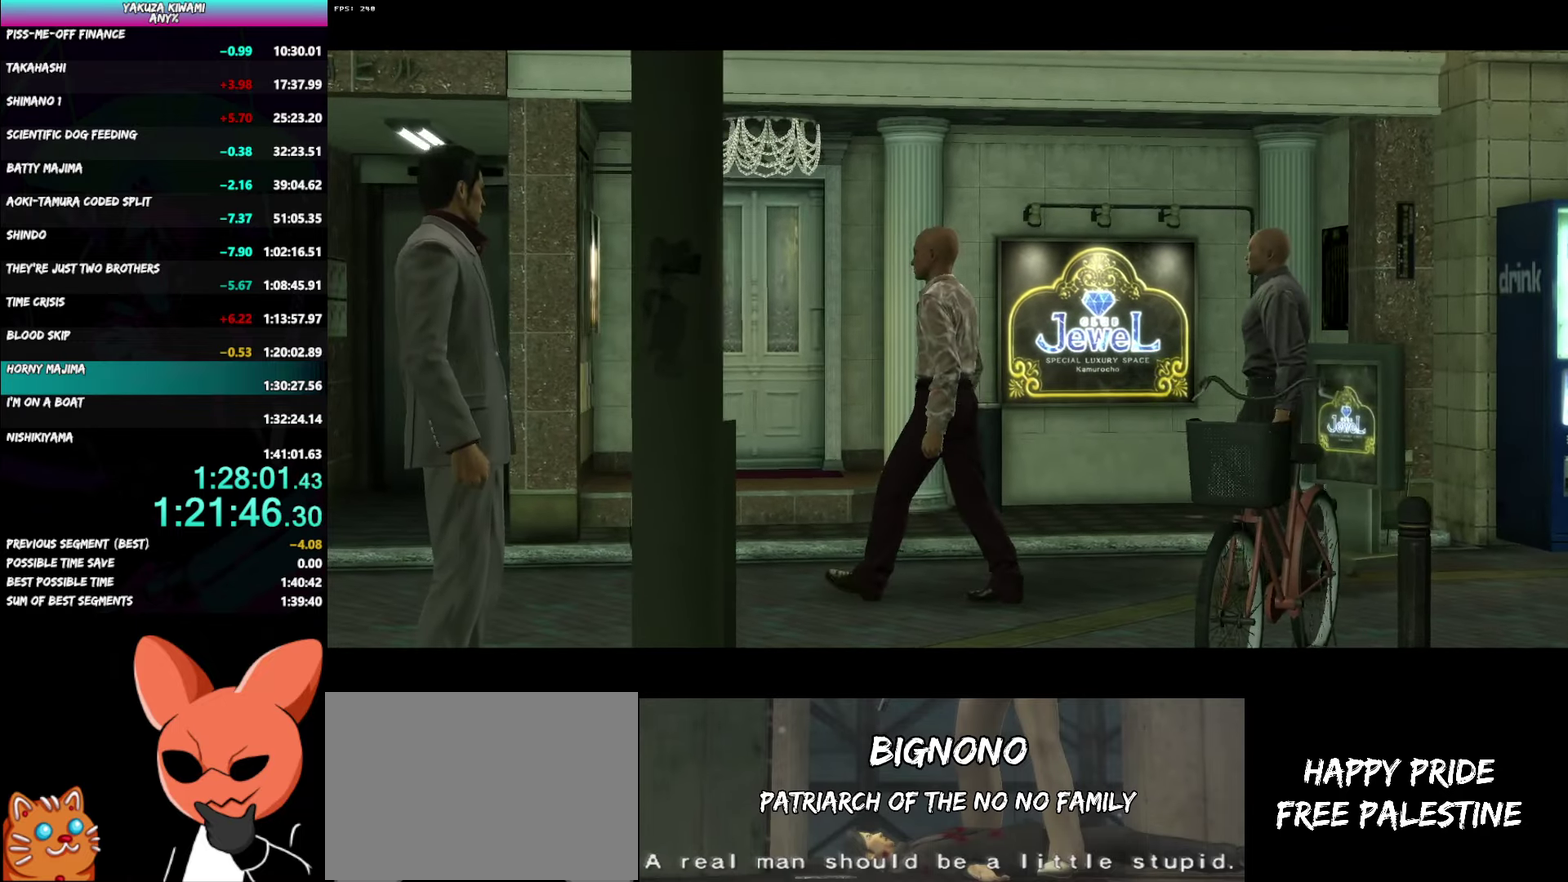
{"buttons": ["A", "R1"], "left_stick": "right", "right_stick": "center", "events": []}
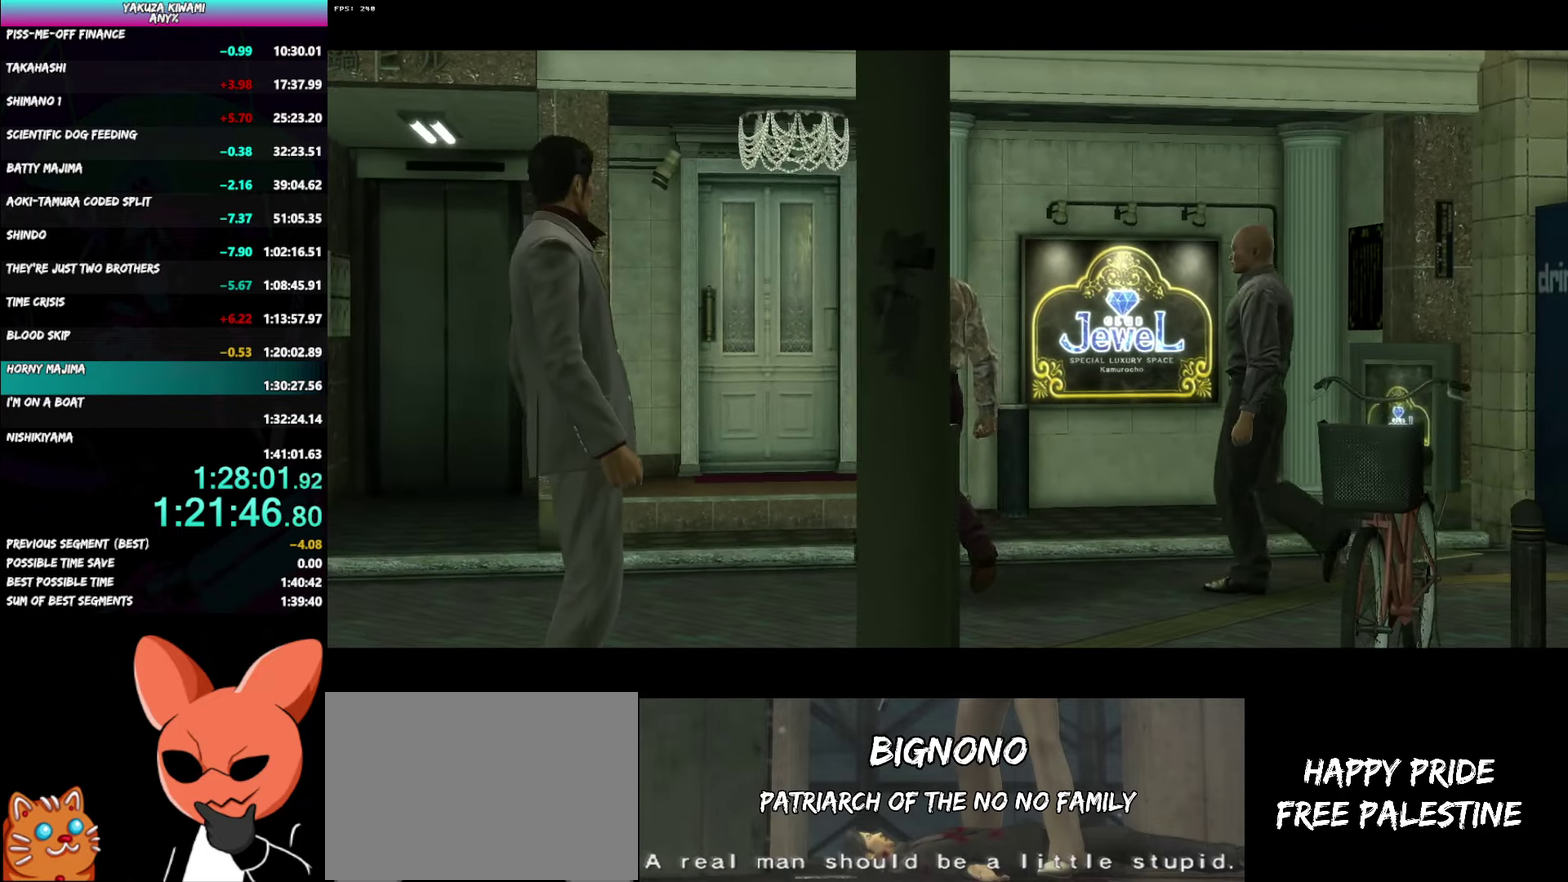
{"buttons": ["A", "R1"], "left_stick": "right", "right_stick": "center", "events": []}
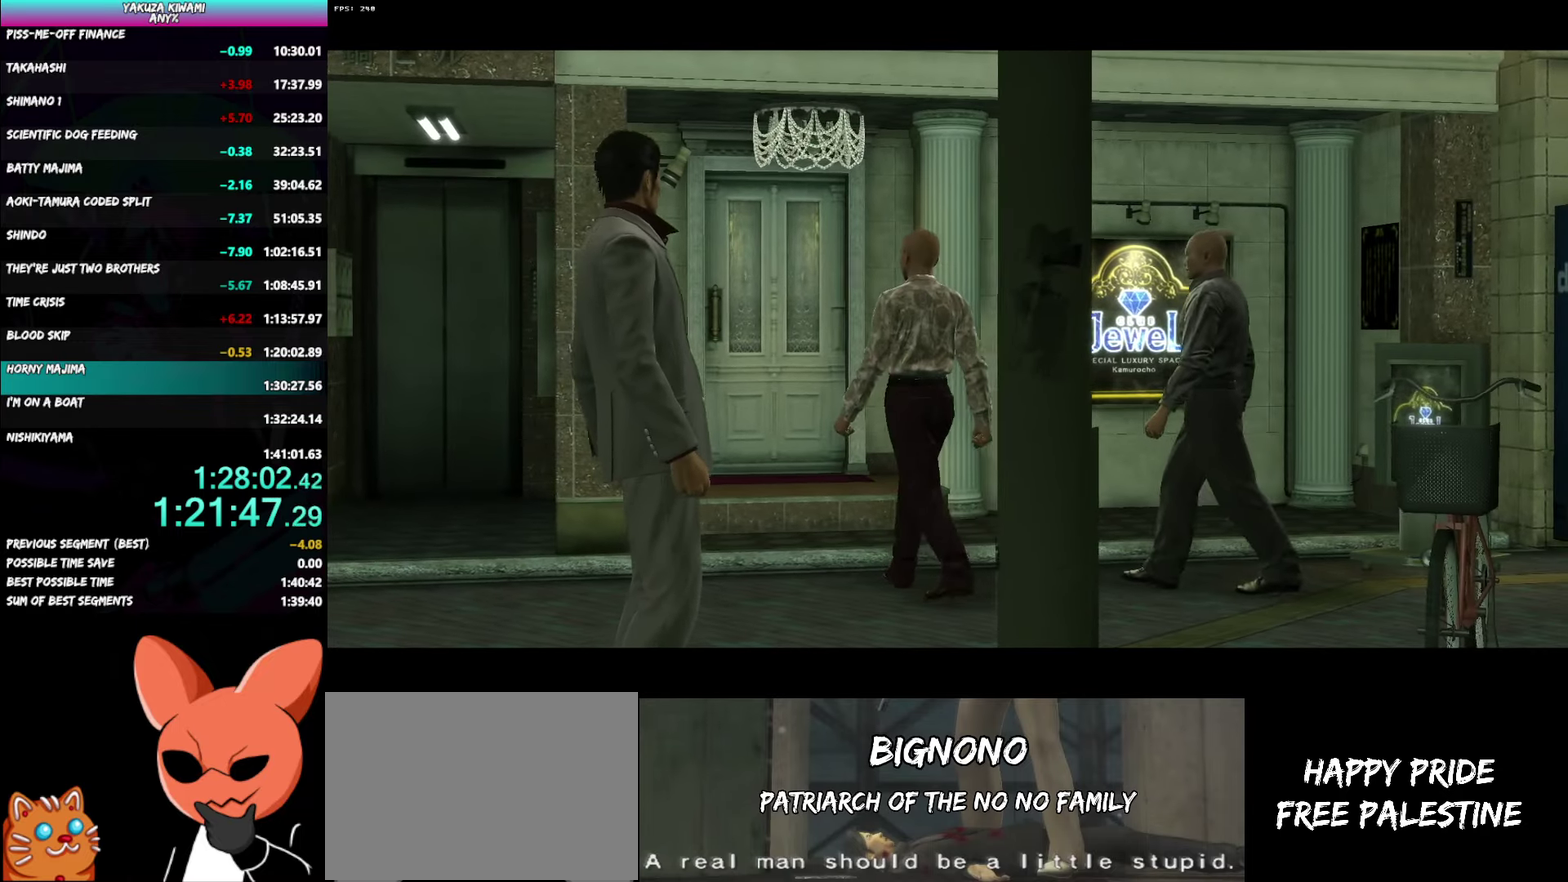
{"buttons": ["A", "R1"], "left_stick": "right", "right_stick": "center", "events": []}
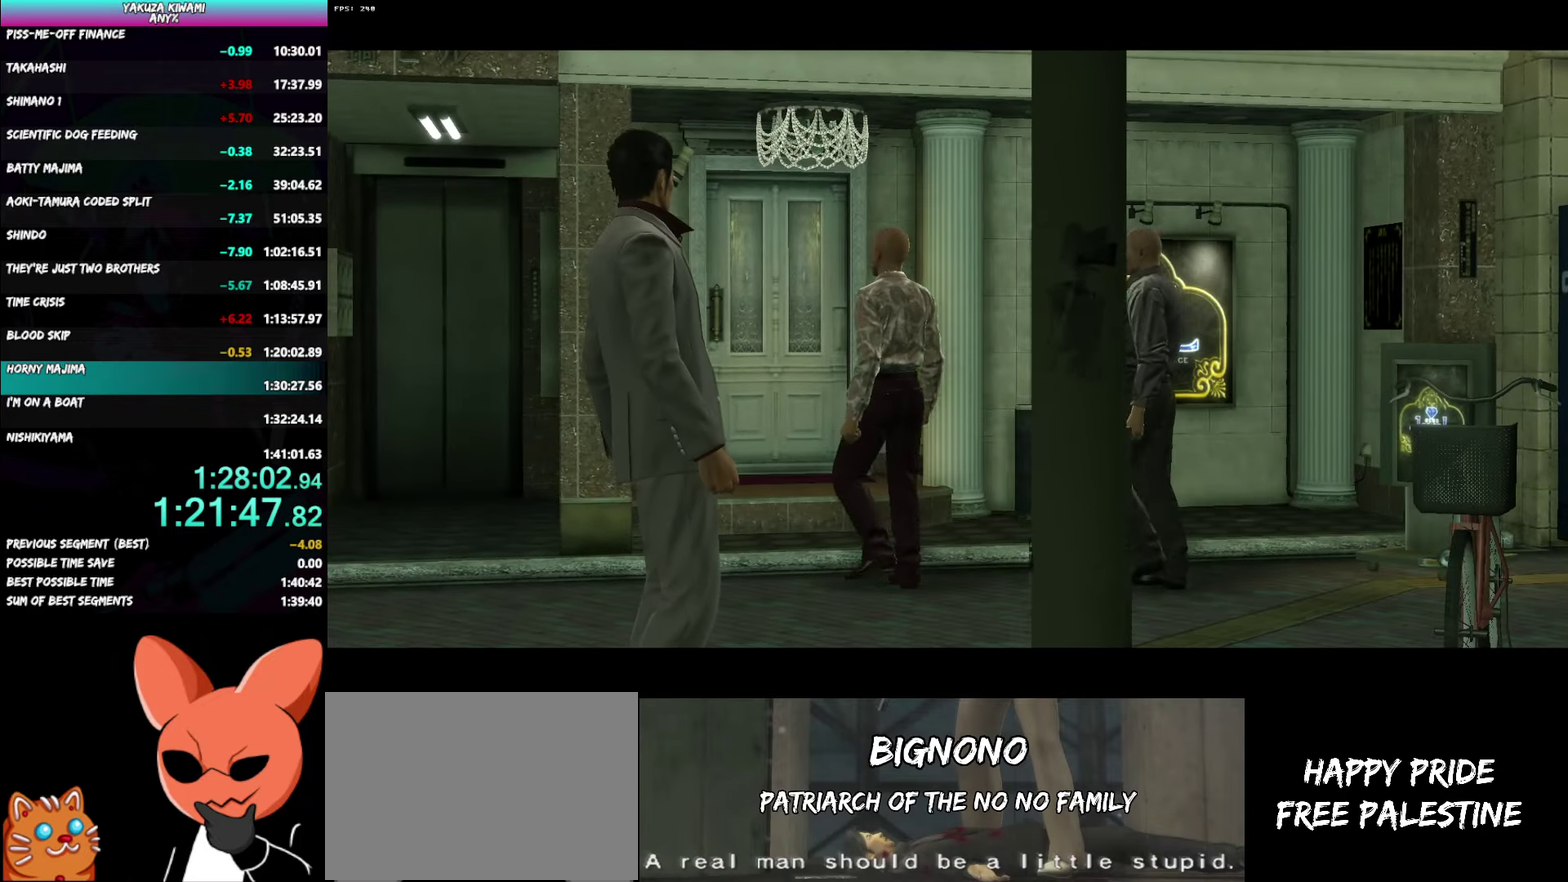
{"buttons": ["A", "R1"], "left_stick": "right", "right_stick": "center", "events": []}